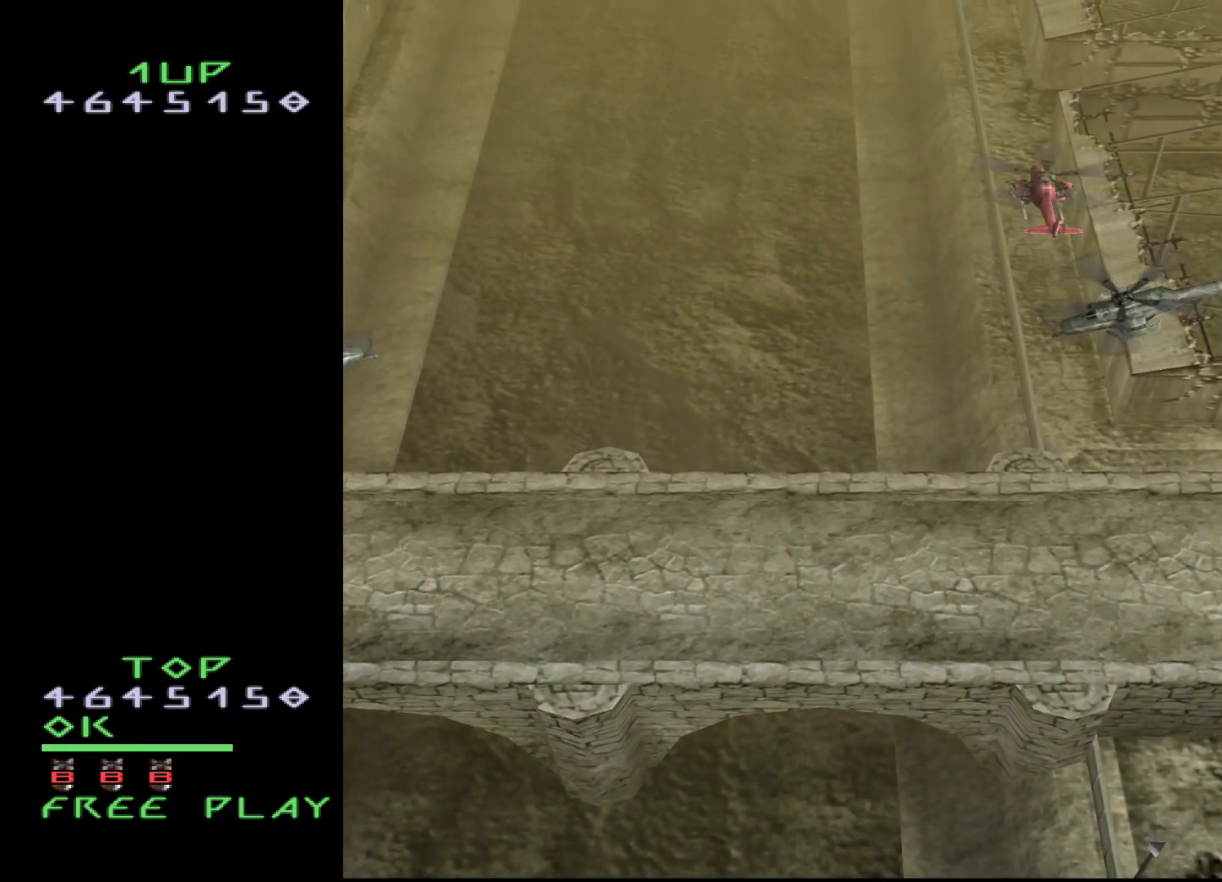
Gameplay with a controller (arcade stick); each line is a JSON object with the inputs held at the frame after it. "events" lists button and stick changes between this image and that frame as [ms after this image, input, new state], when the widget could be followed in between. Not read: L3 R3.
{"buttons": ["DPAD_DOWN"], "events": [[250, "DPAD_DOWN", "down"]]}
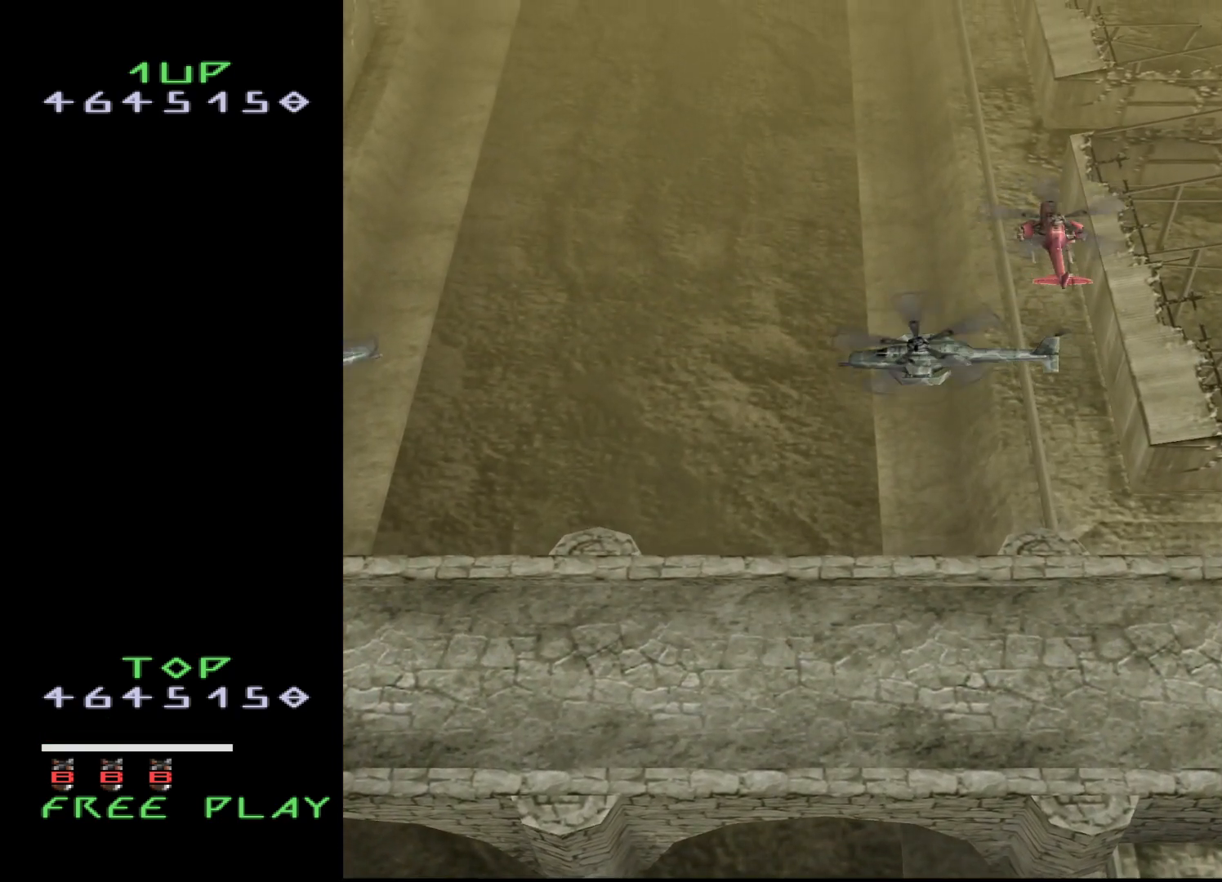
{"buttons": ["DPAD_DOWN"], "events": [[67, "DPAD_DOWN", "up"], [183, "DPAD_DOWN", "down"], [300, "DPAD_DOWN", "up"], [417, "DPAD_DOWN", "down"]]}
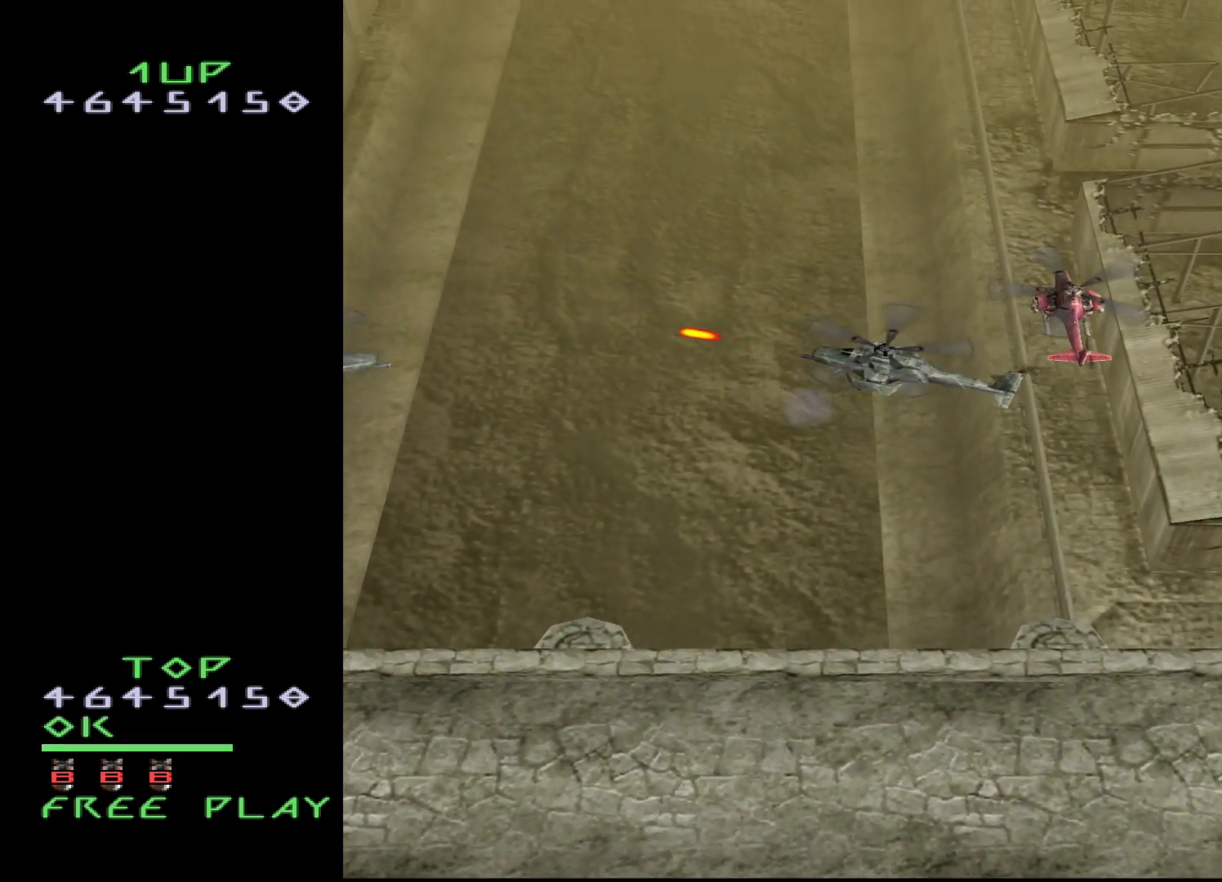
{"buttons": ["DPAD_DOWN"], "events": []}
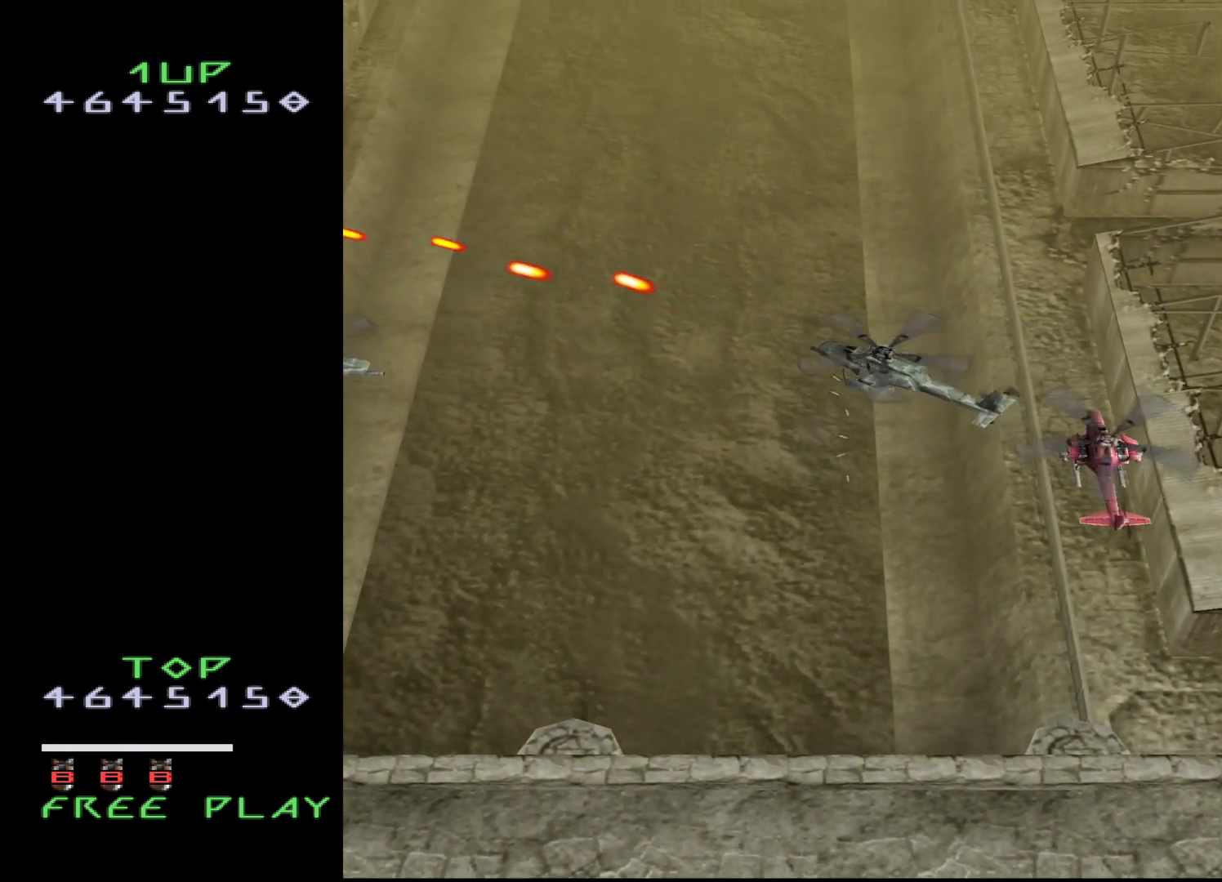
{"buttons": ["DPAD_DOWN", "DPAD_LEFT"], "events": [[417, "DPAD_LEFT", "down"]]}
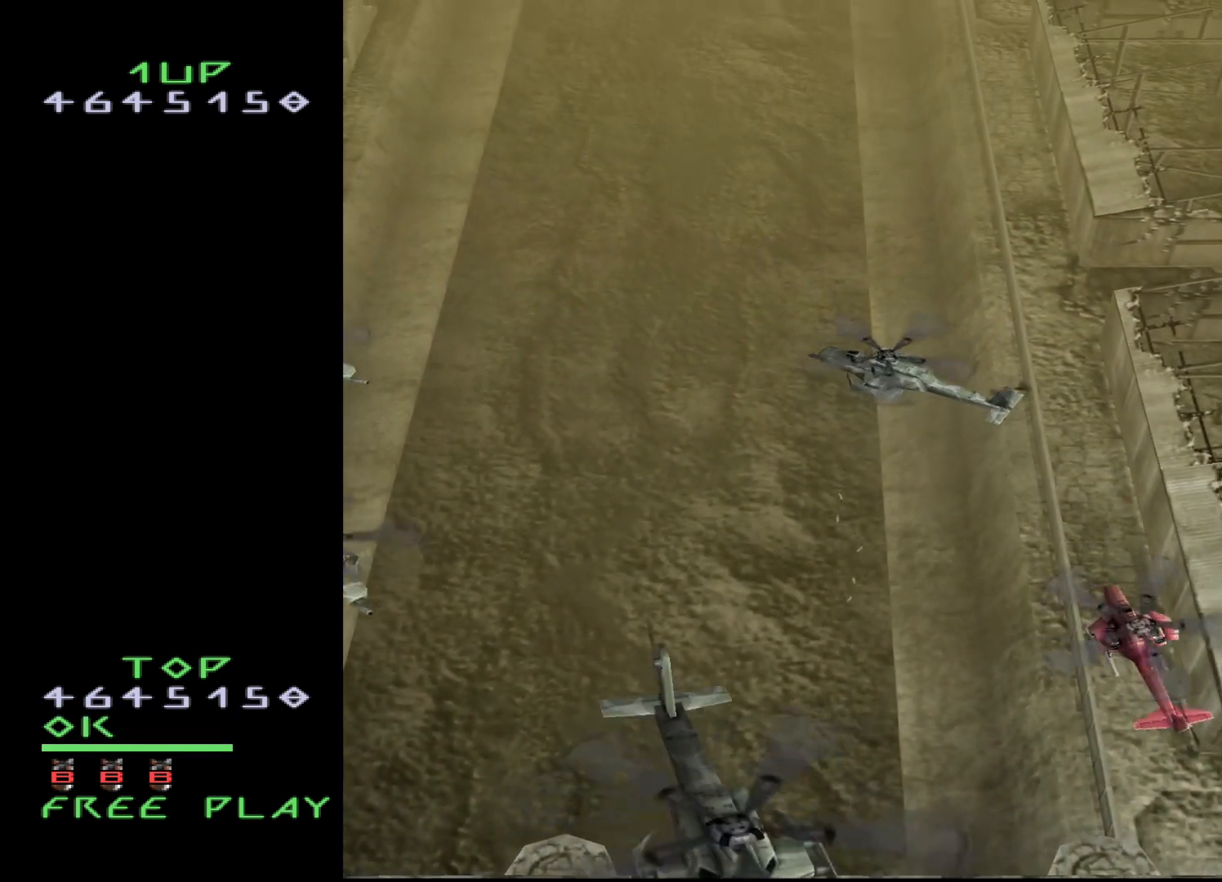
{"buttons": ["CROSS"], "events": [[283, "DPAD_LEFT", "up"], [483, "DPAD_DOWN", "up"], [500, "CROSS", "down"]]}
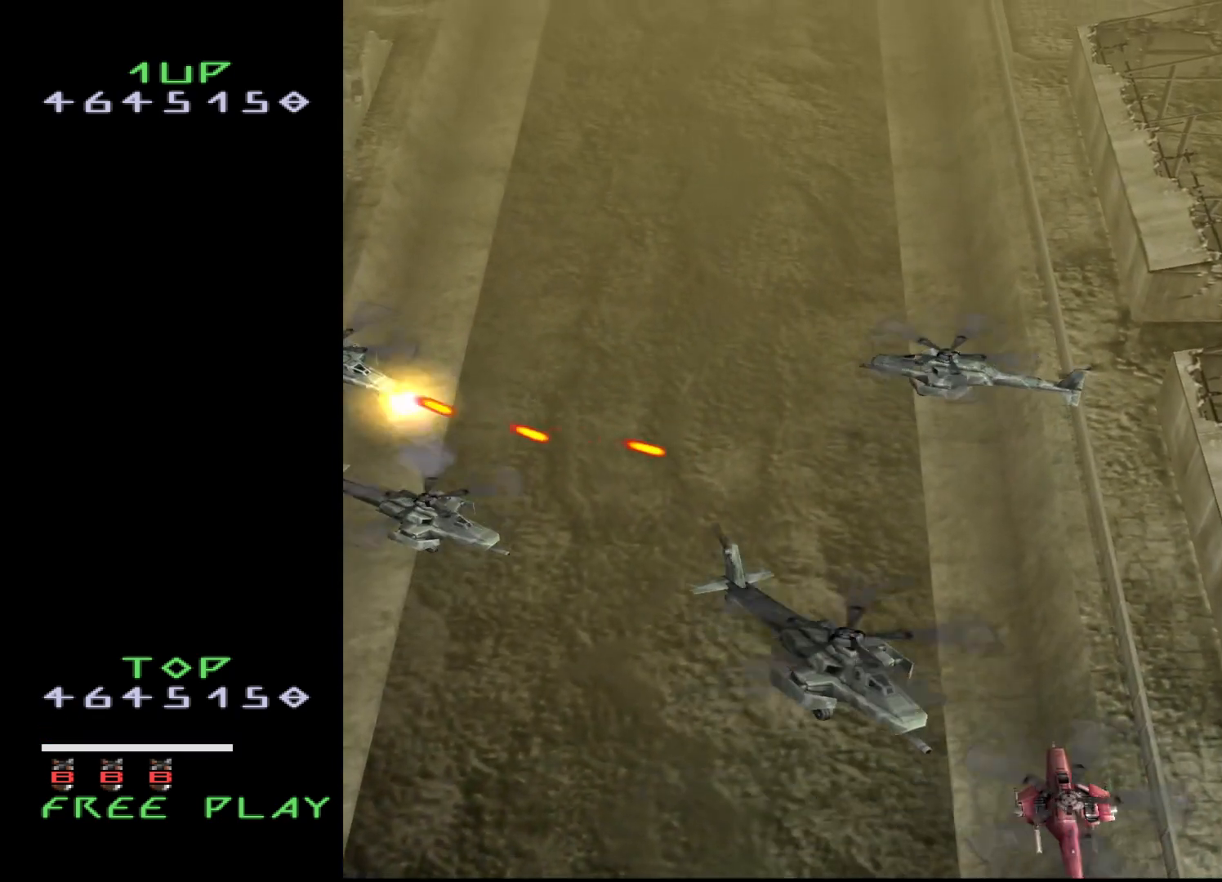
{"buttons": ["CROSS", "DPAD_LEFT"], "events": [[50, "DPAD_LEFT", "down"]]}
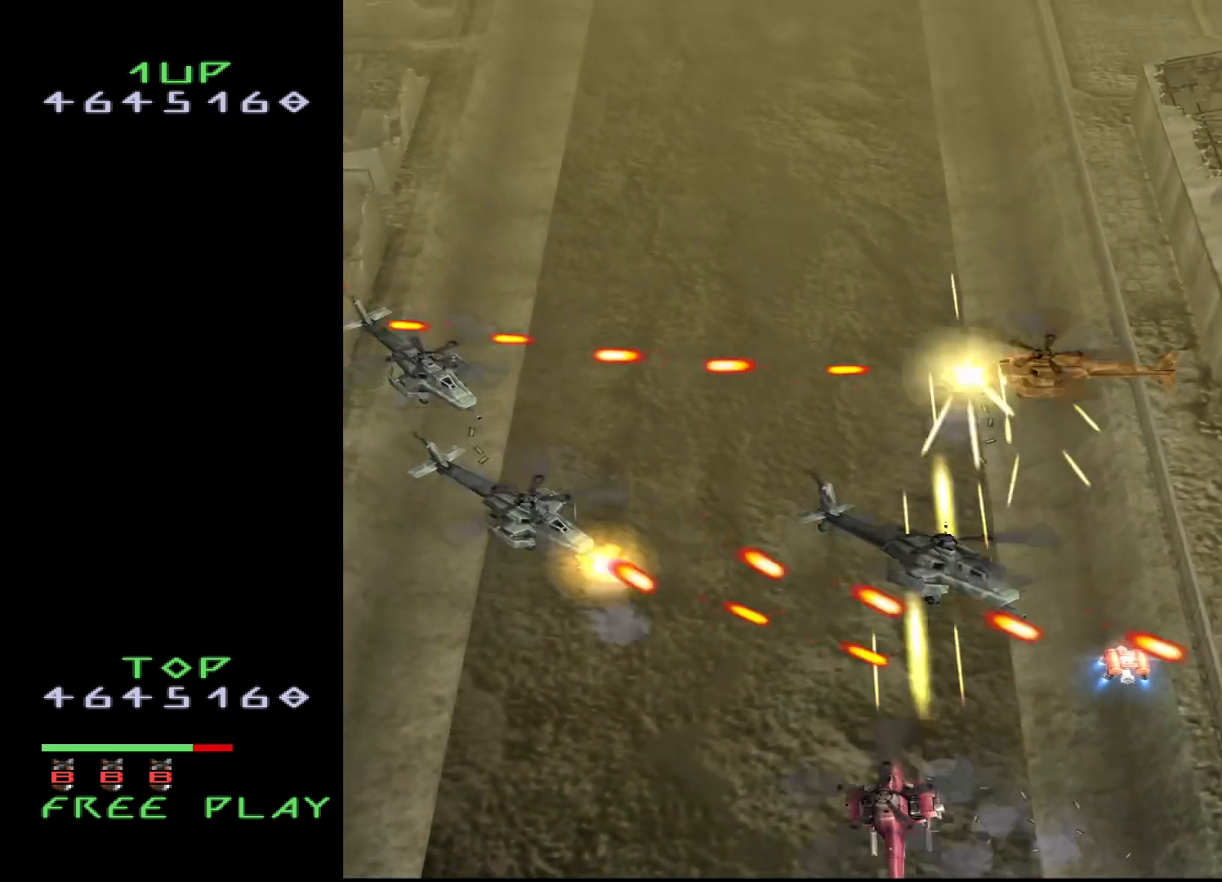
{"buttons": ["CROSS", "DPAD_LEFT"], "events": []}
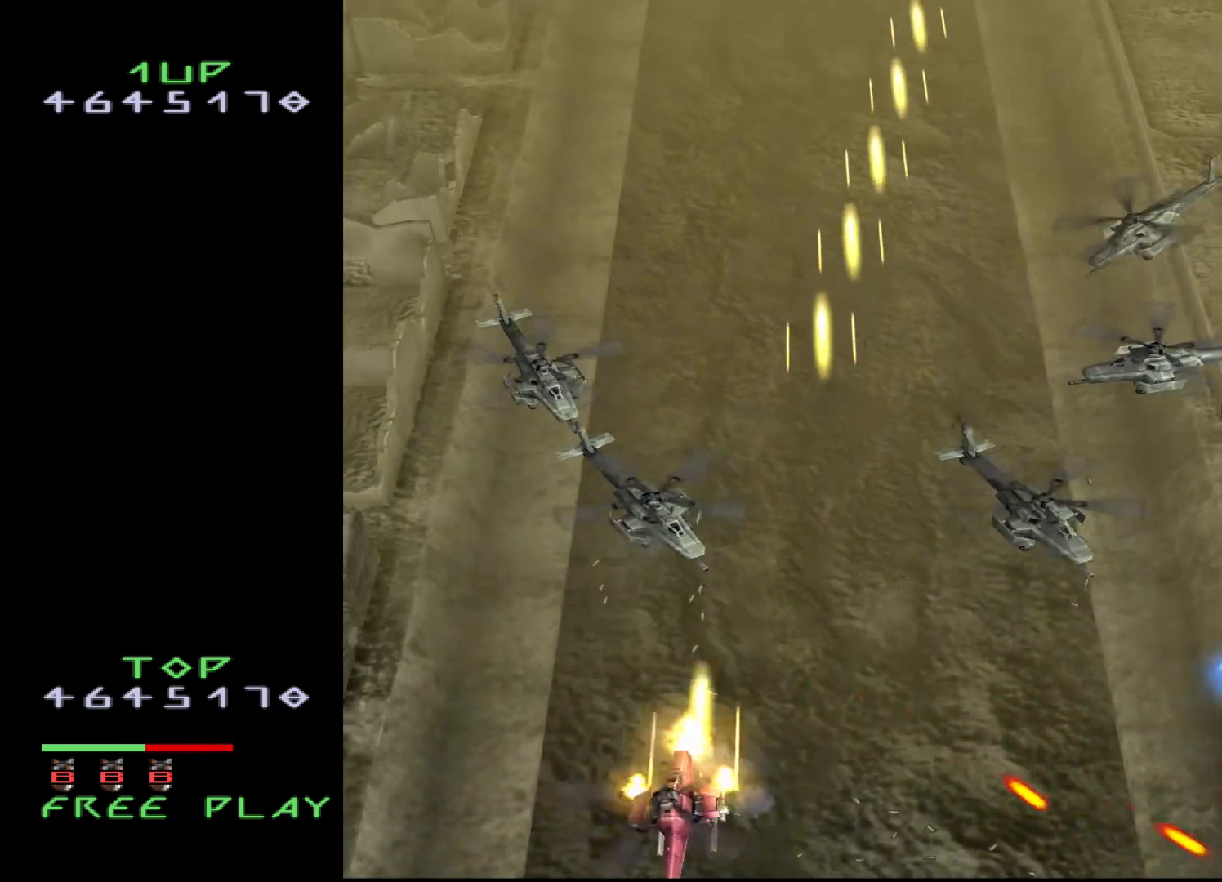
{"buttons": ["CROSS"], "events": [[17, "DPAD_LEFT", "up"], [367, "DPAD_LEFT", "down"], [450, "DPAD_LEFT", "up"]]}
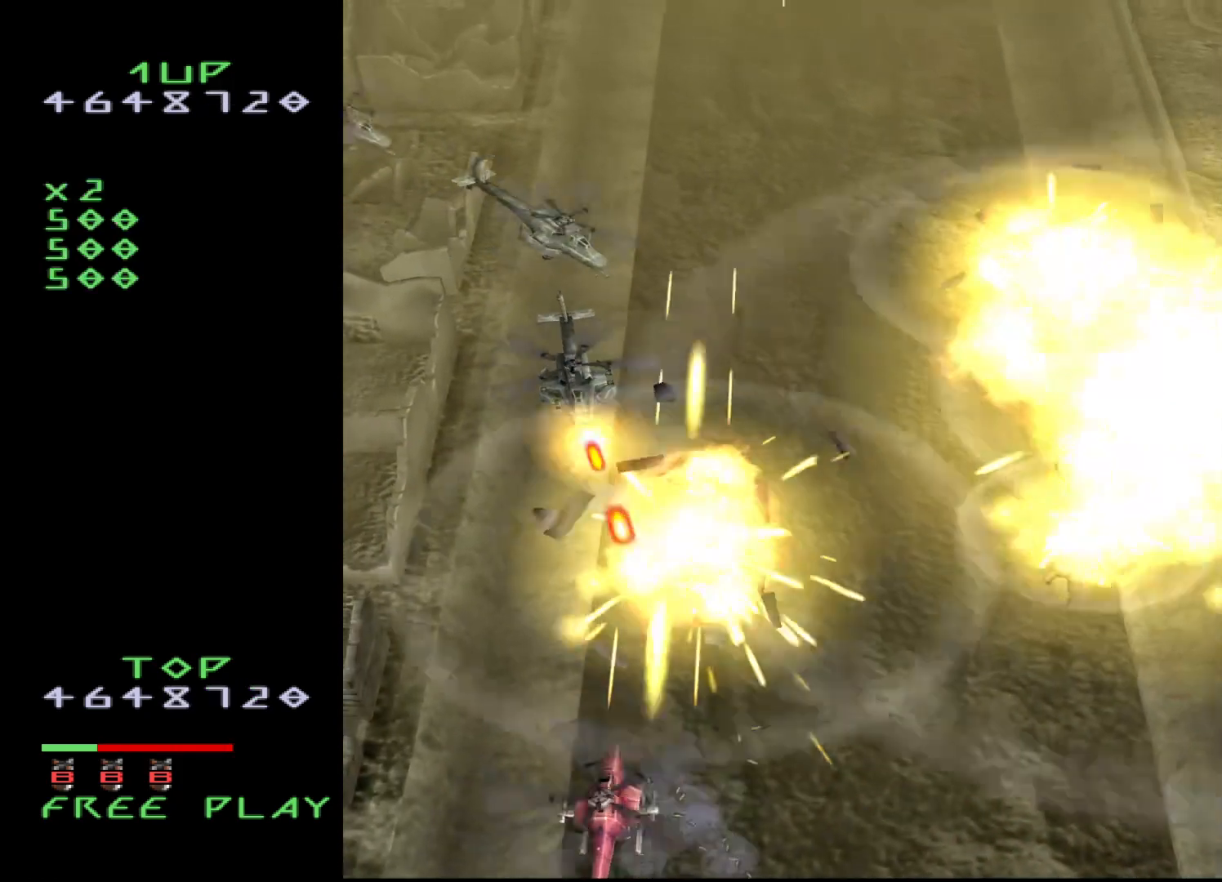
{"buttons": ["CROSS", "DPAD_LEFT"], "events": [[83, "DPAD_LEFT", "down"], [133, "DPAD_LEFT", "up"], [267, "DPAD_LEFT", "down"], [333, "DPAD_LEFT", "up"], [433, "DPAD_LEFT", "down"]]}
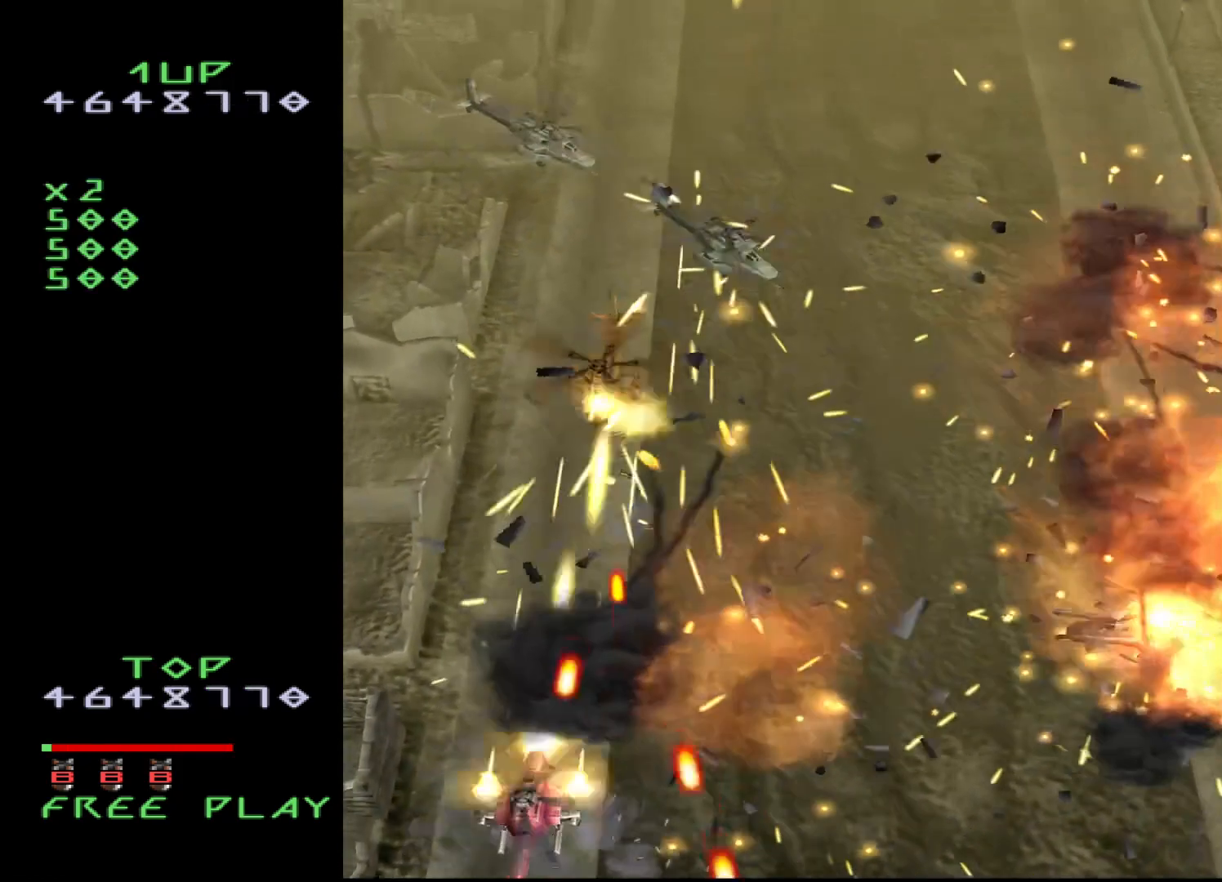
{"buttons": ["CROSS", "DPAD_RIGHT"], "events": [[17, "DPAD_LEFT", "up"], [133, "DPAD_LEFT", "down"], [150, "DPAD_UP", "down"], [317, "DPAD_LEFT", "up"], [317, "DPAD_UP", "up"], [467, "DPAD_RIGHT", "down"]]}
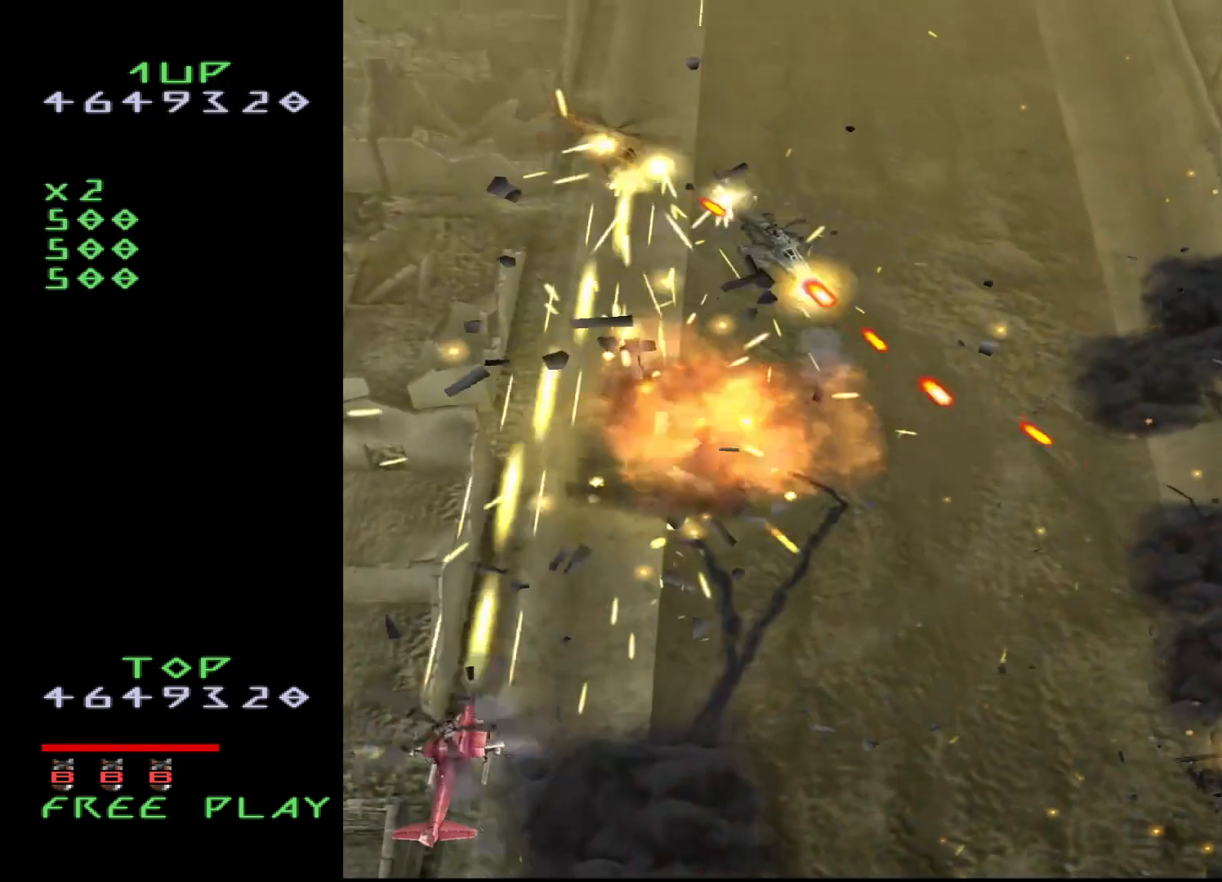
{"buttons": ["CROSS", "DPAD_UP", "DPAD_LEFT"], "events": [[117, "DPAD_RIGHT", "up"], [350, "DPAD_LEFT", "down"], [433, "DPAD_UP", "down"]]}
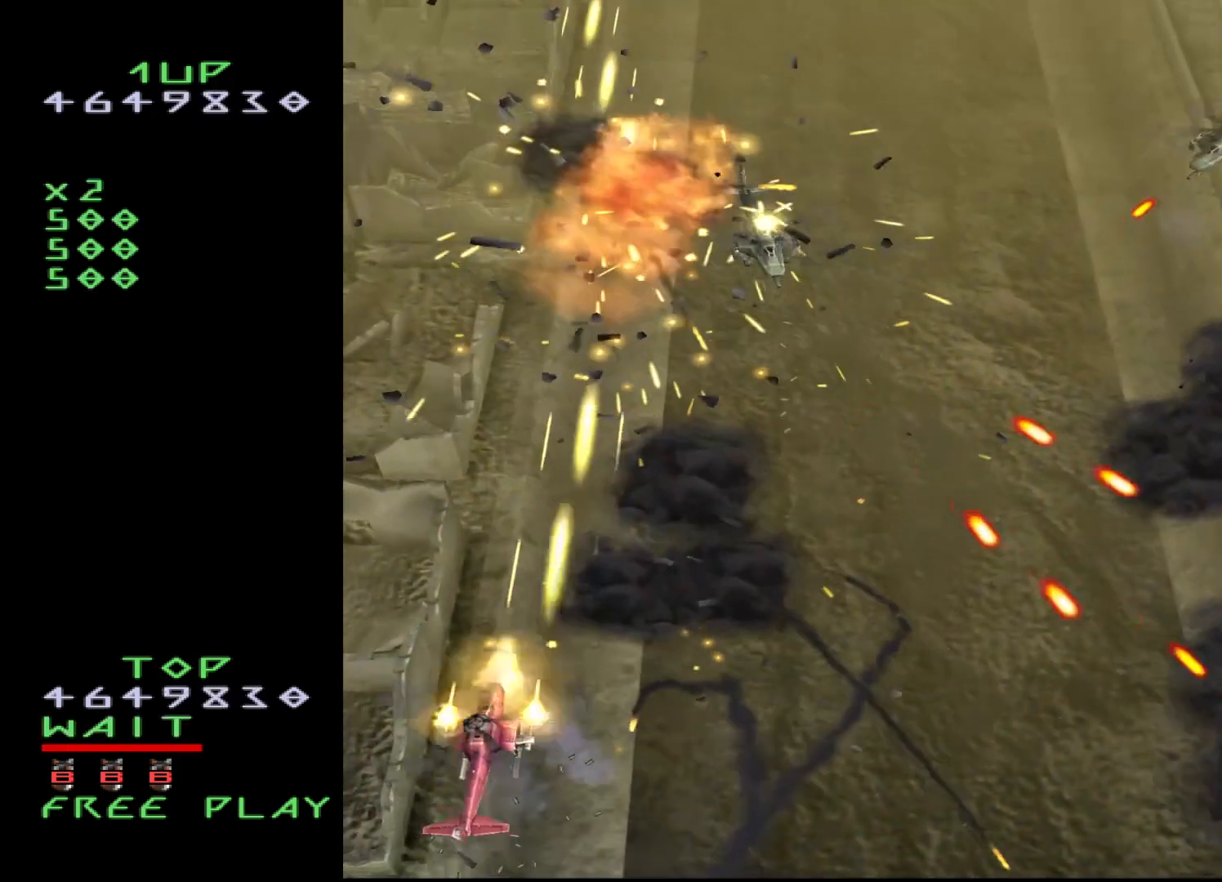
{"buttons": ["CROSS", "DPAD_UP", "DPAD_LEFT"], "events": [[33, "CROSS", "up"], [33, "DPAD_LEFT", "up"], [67, "DPAD_RIGHT", "down"], [83, "DPAD_UP", "up"], [167, "CROSS", "down"], [167, "DPAD_RIGHT", "up"], [200, "DPAD_LEFT", "down"], [283, "DPAD_UP", "down"], [367, "DPAD_LEFT", "up"], [483, "DPAD_LEFT", "down"]]}
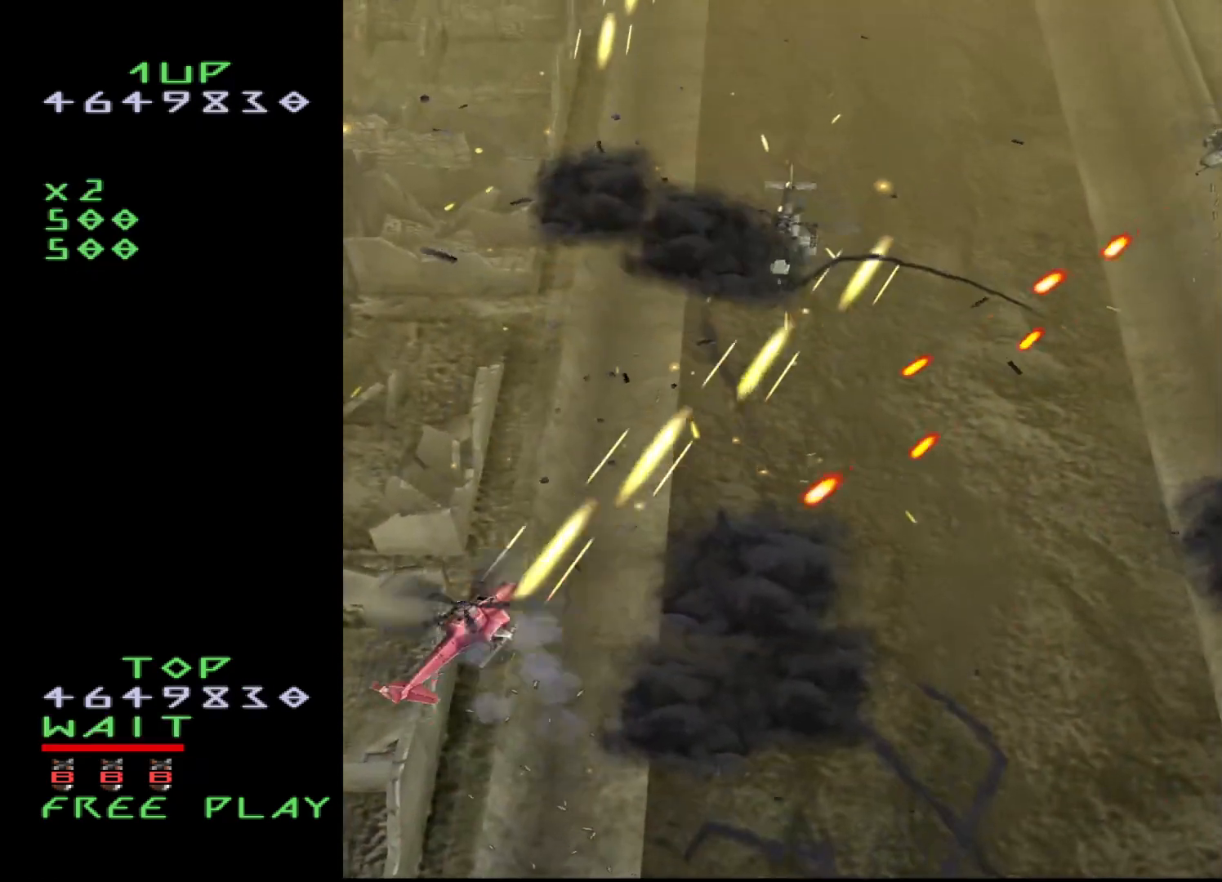
{"buttons": ["CROSS"], "events": [[33, "DPAD_UP", "up"], [117, "DPAD_LEFT", "up"]]}
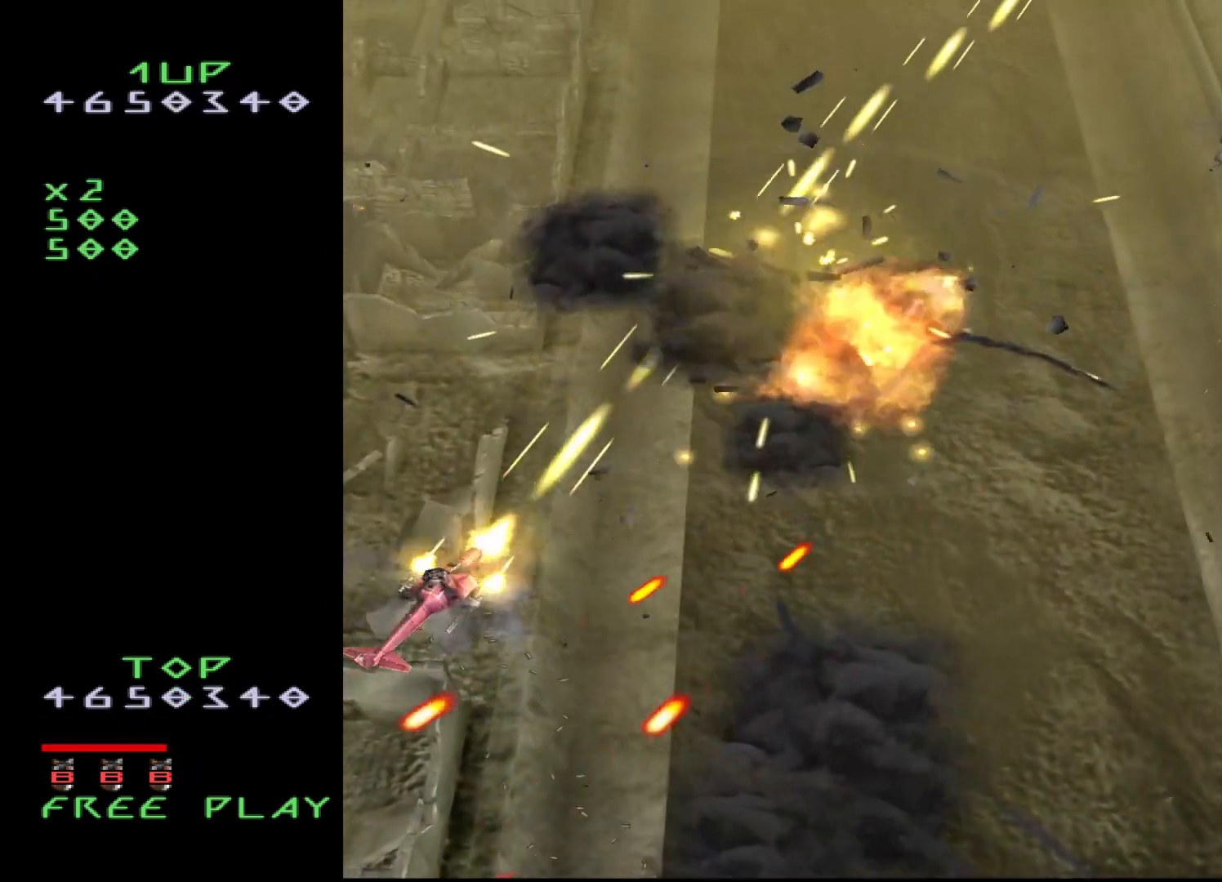
{"buttons": ["CROSS", "DPAD_RIGHT"], "events": [[33, "DPAD_UP", "down"], [117, "DPAD_RIGHT", "down"], [183, "DPAD_UP", "up"], [300, "DPAD_DOWN", "down"], [467, "DPAD_DOWN", "up"]]}
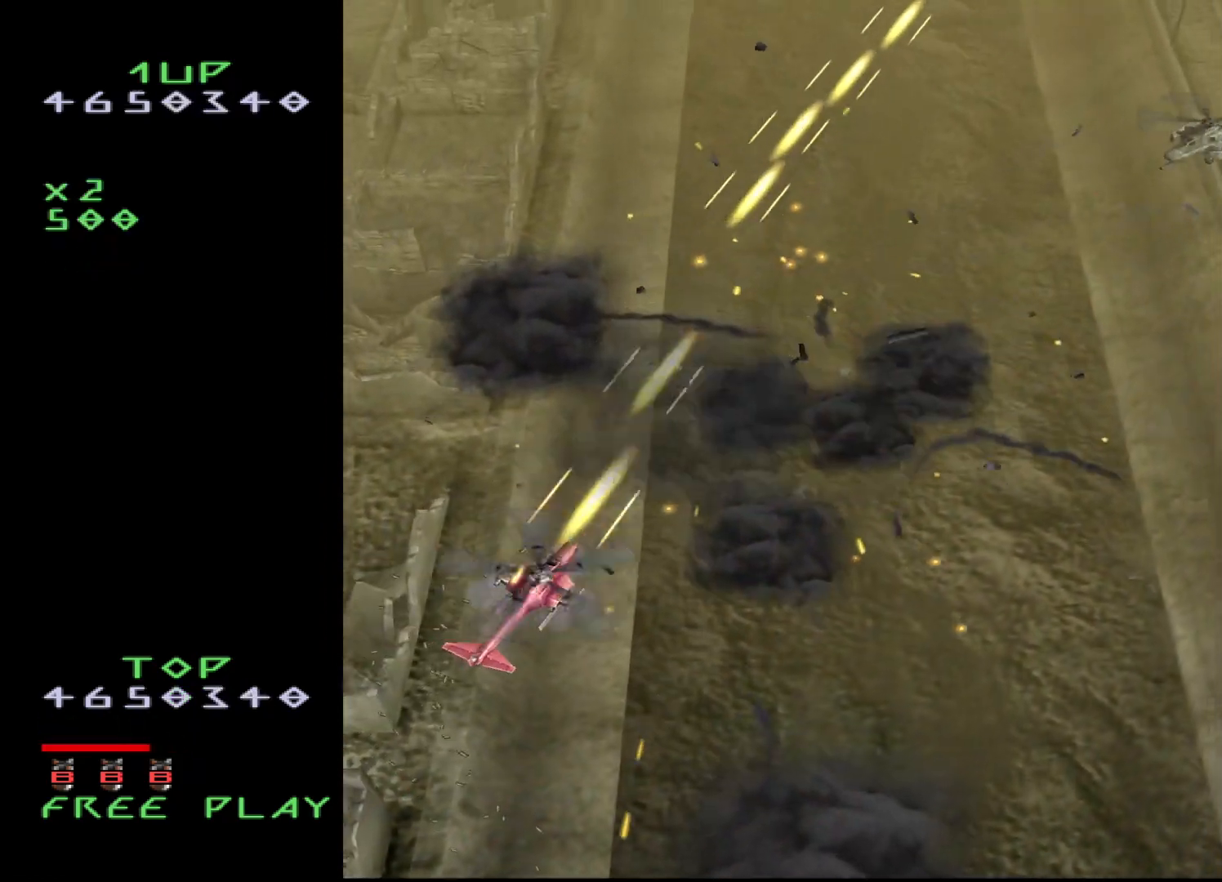
{"buttons": ["CROSS", "DPAD_RIGHT"], "events": [[267, "DPAD_DOWN", "down"], [500, "DPAD_DOWN", "up"]]}
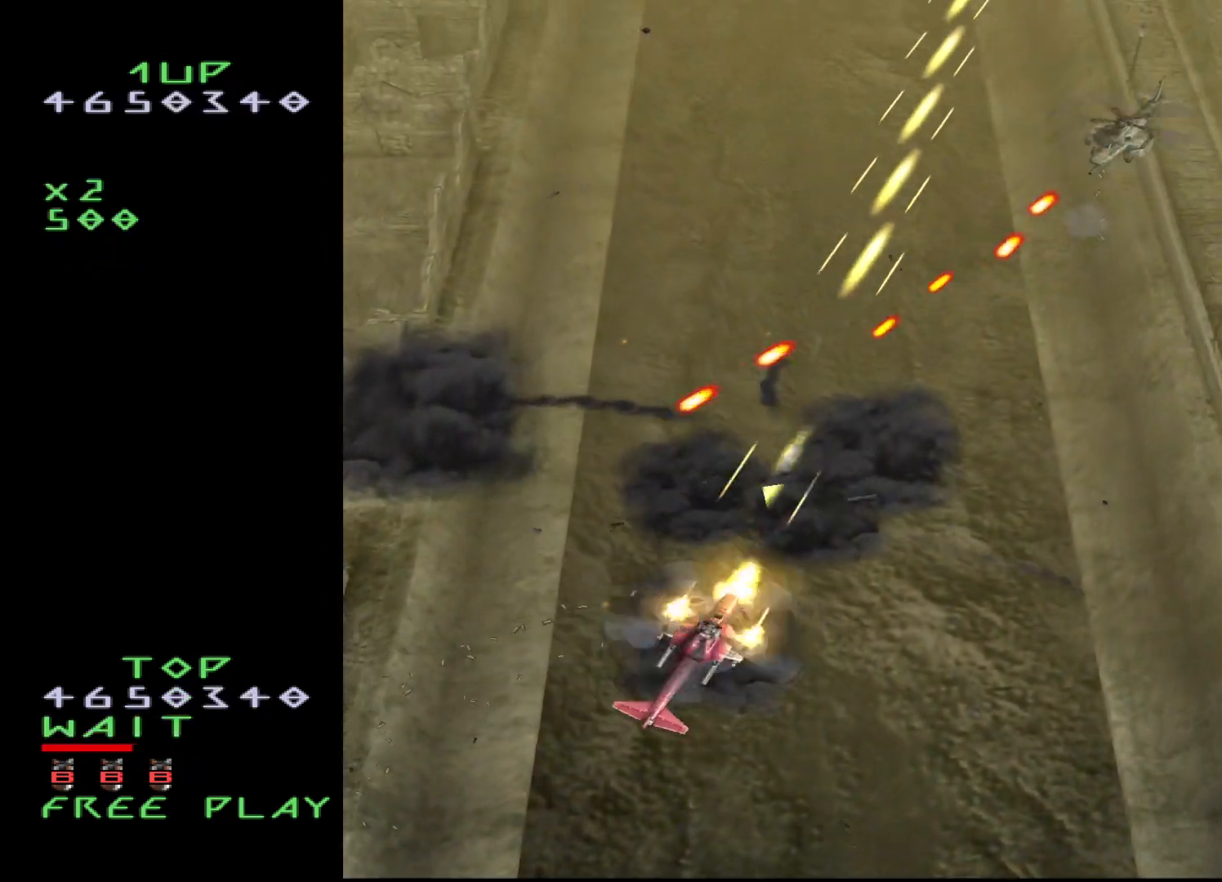
{"buttons": ["CROSS"], "events": [[33, "DPAD_UP", "down"], [117, "DPAD_UP", "up"], [250, "DPAD_RIGHT", "up"]]}
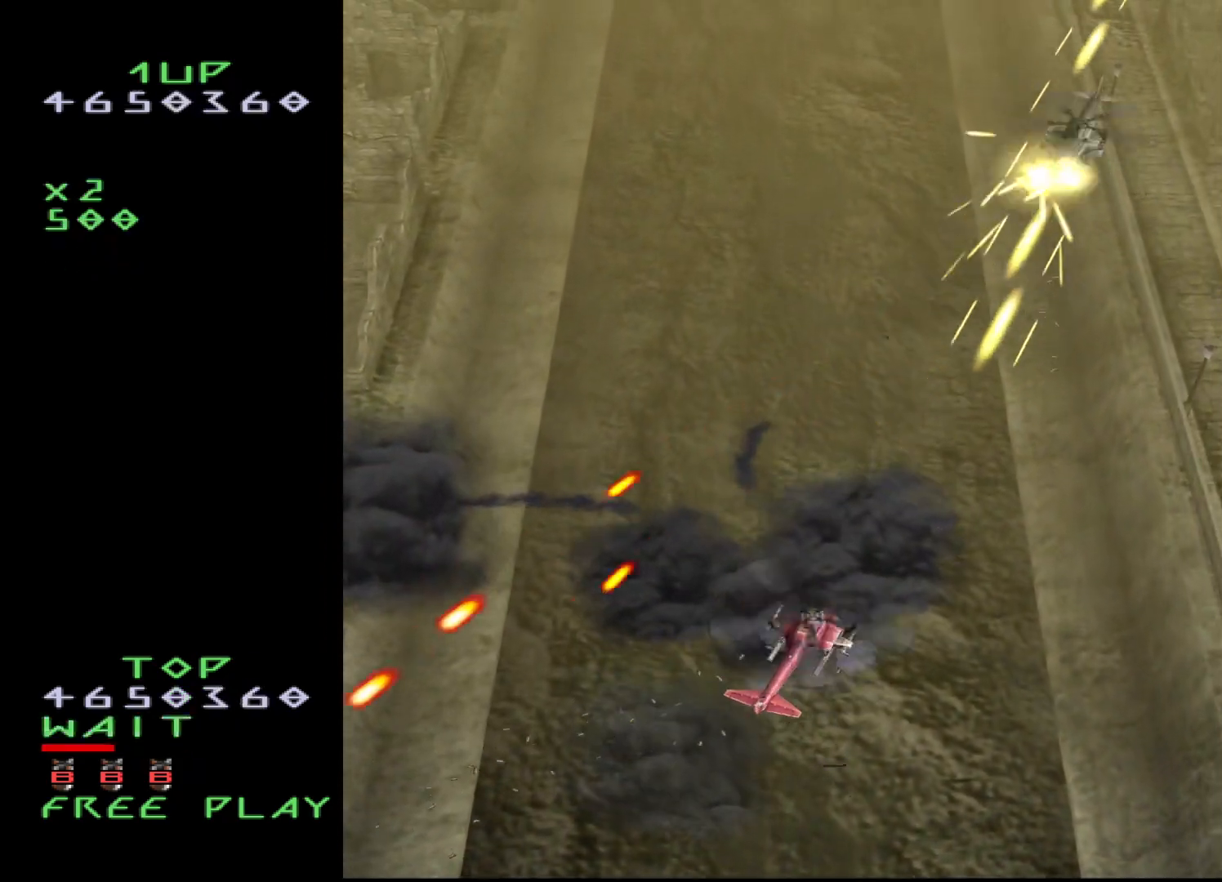
{"buttons": ["CROSS"], "events": [[350, "DPAD_LEFT", "down"], [400, "DPAD_LEFT", "up"]]}
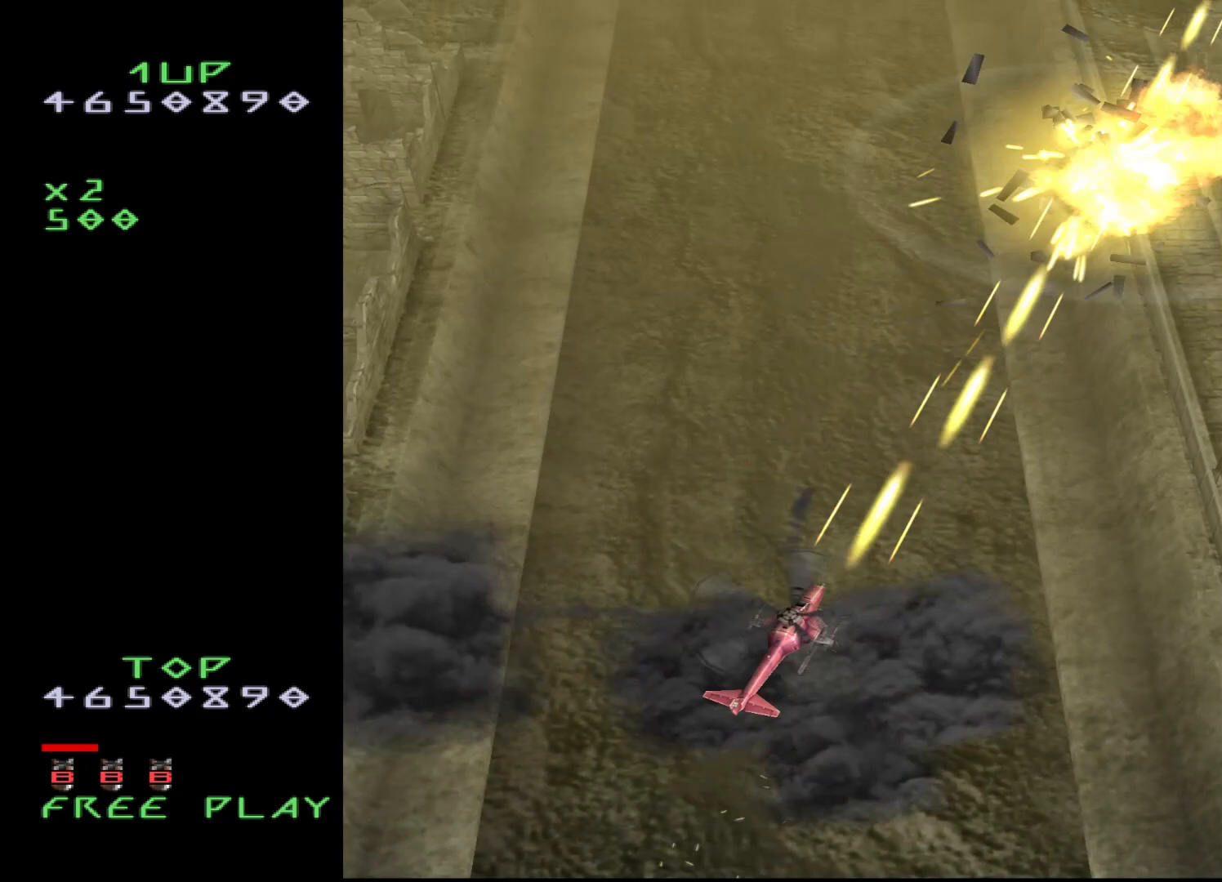
{"buttons": [], "events": [[67, "CROSS", "up"], [167, "DPAD_LEFT", "down"], [233, "DPAD_DOWN", "down"], [233, "DPAD_LEFT", "up"], [400, "DPAD_DOWN", "up"]]}
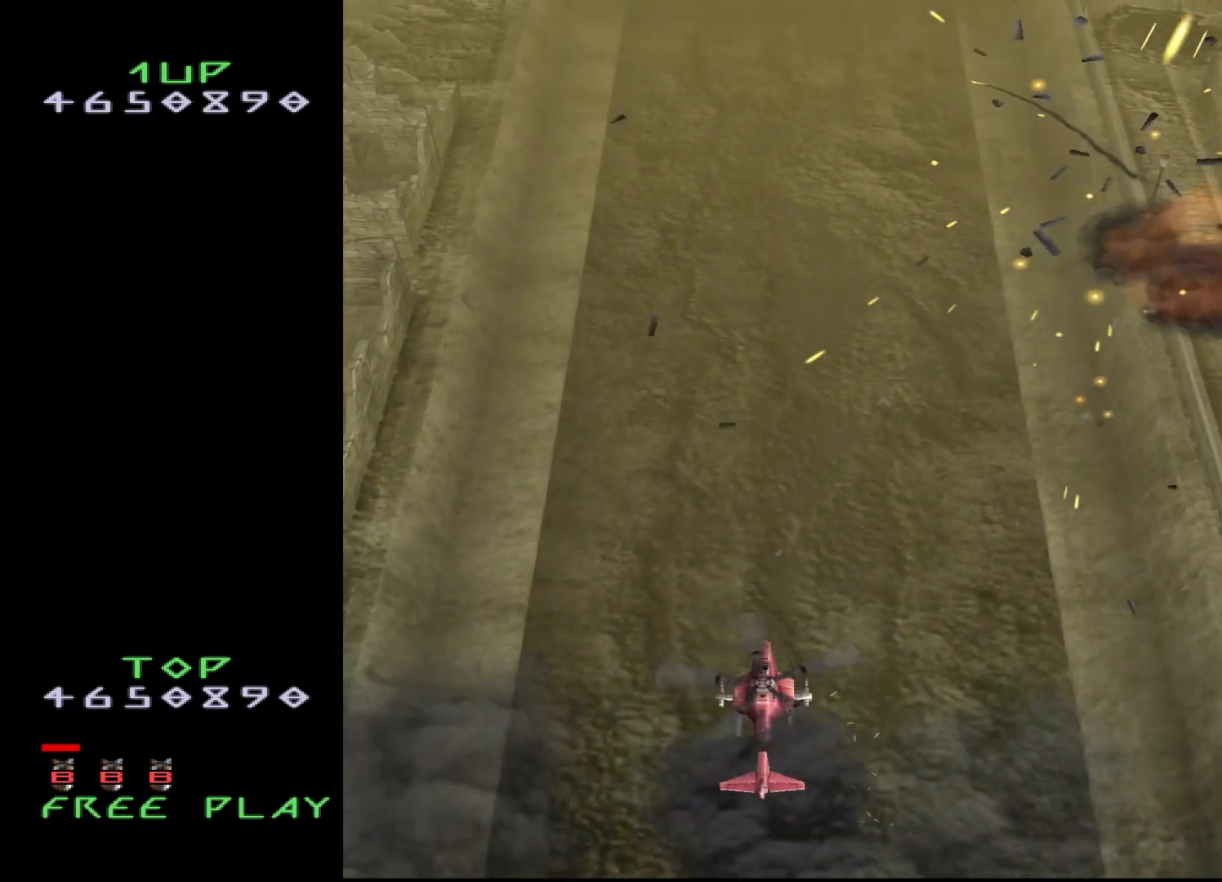
{"buttons": [], "events": [[333, "DPAD_DOWN", "down"], [500, "DPAD_DOWN", "up"]]}
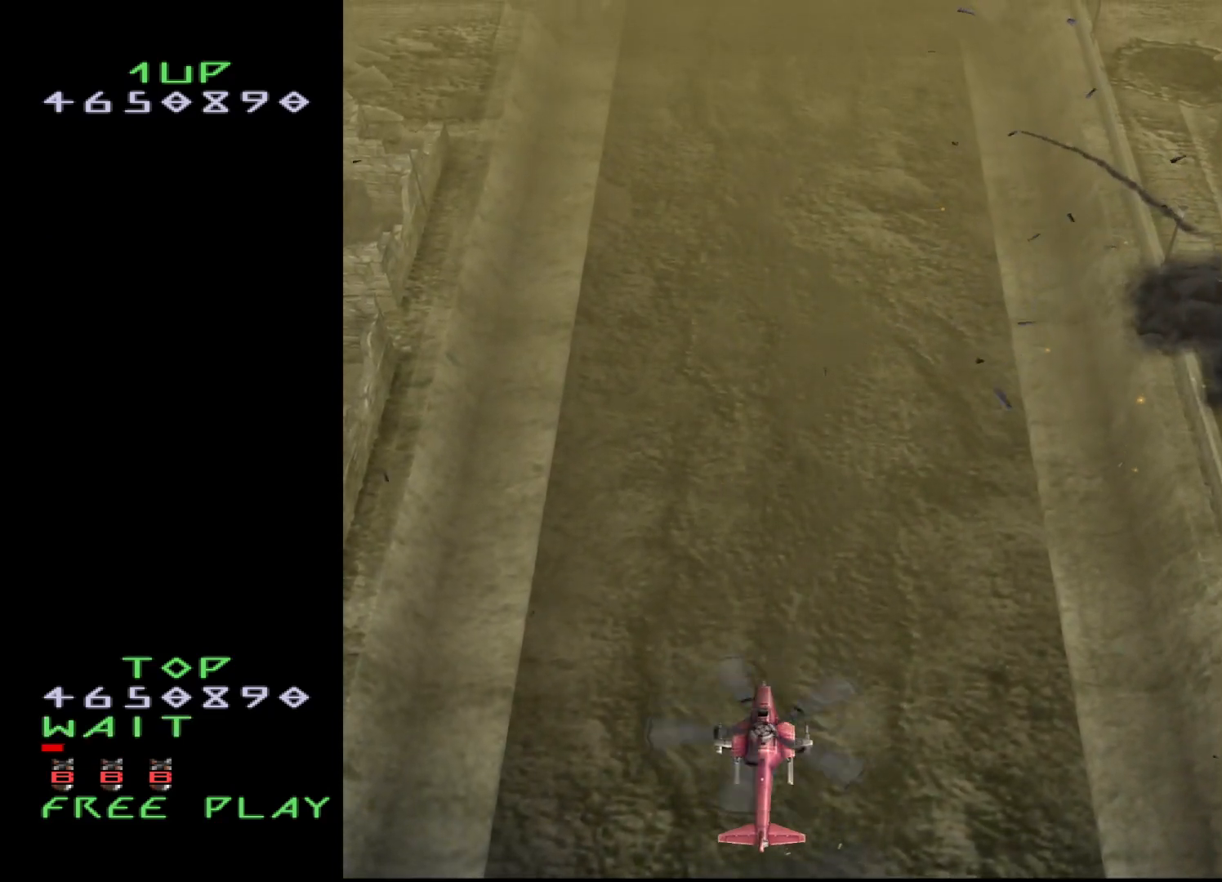
{"buttons": ["DPAD_UP"], "events": [[433, "DPAD_UP", "down"]]}
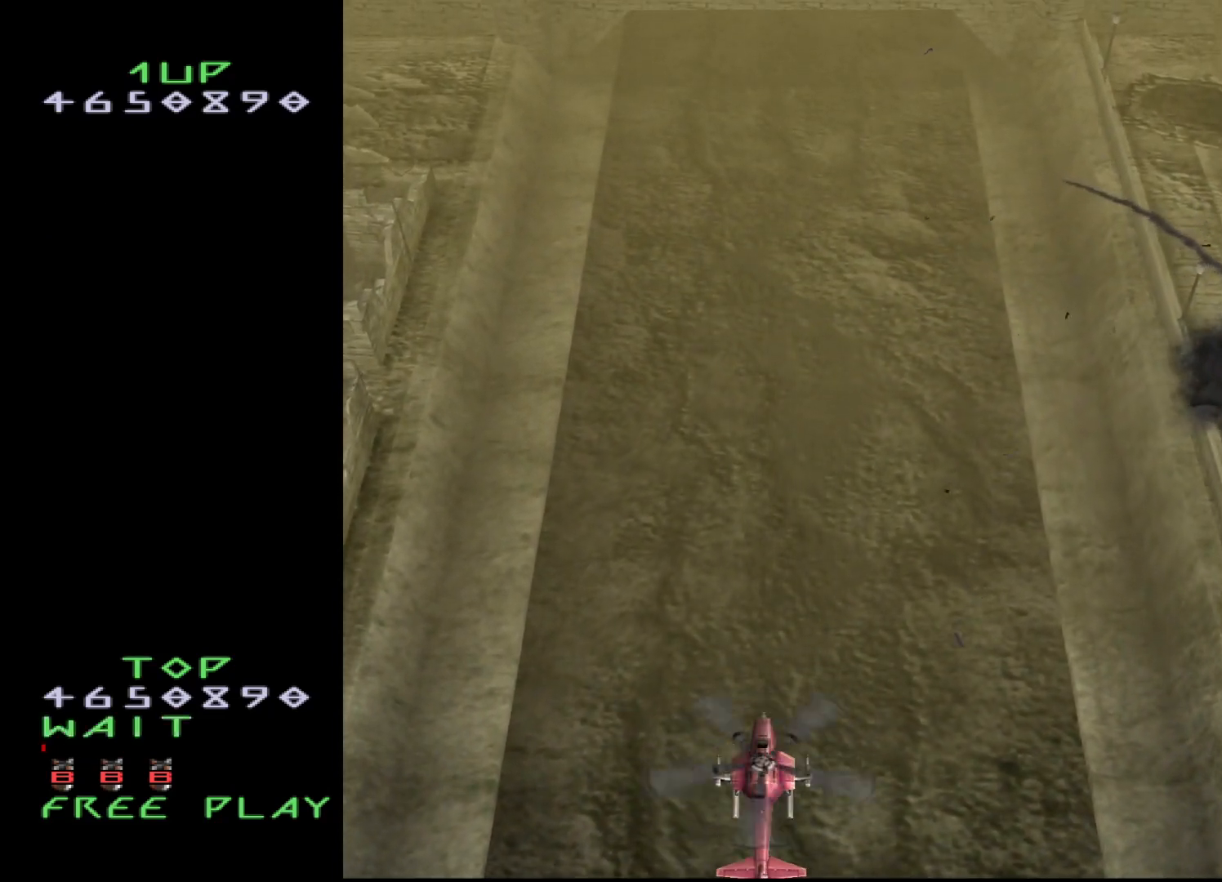
{"buttons": [], "events": [[117, "DPAD_UP", "up"]]}
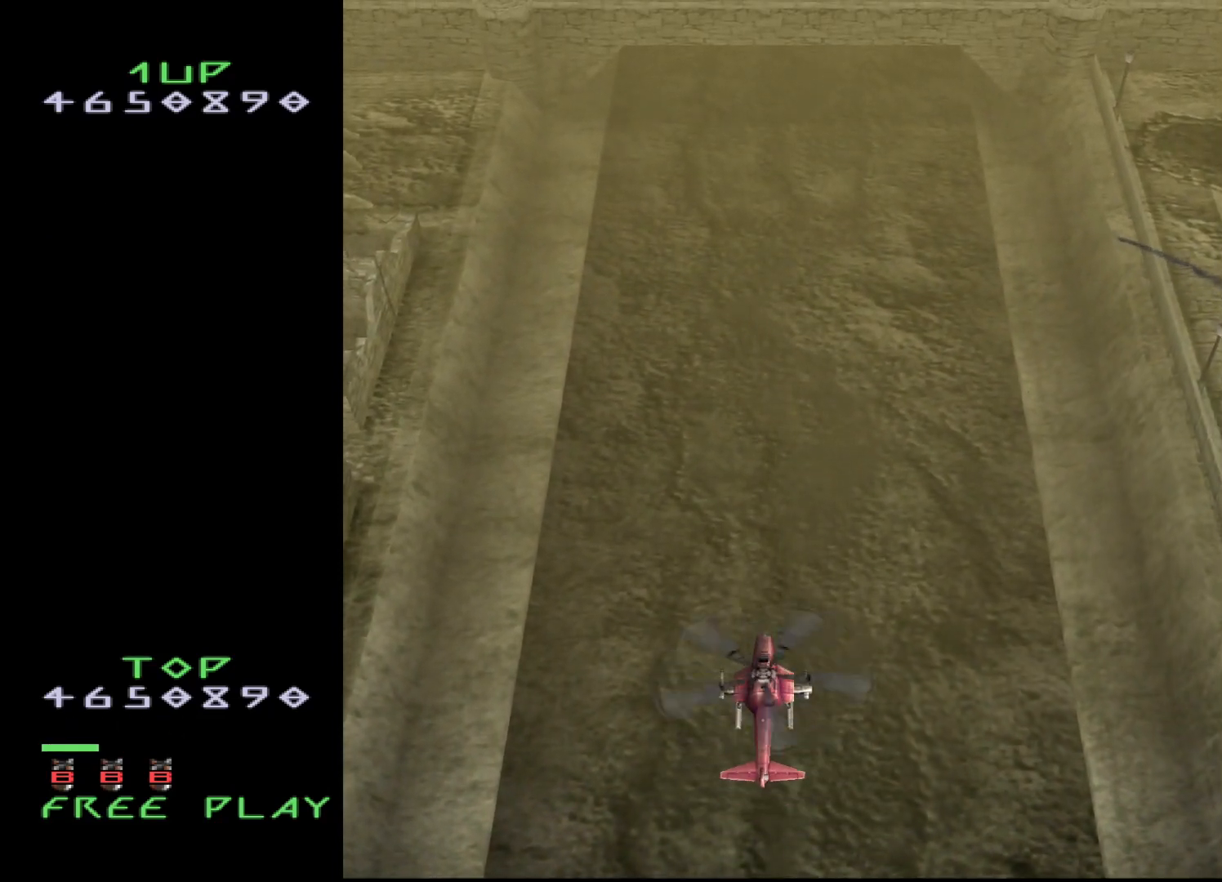
{"buttons": ["DPAD_UP"], "events": [[417, "DPAD_UP", "down"]]}
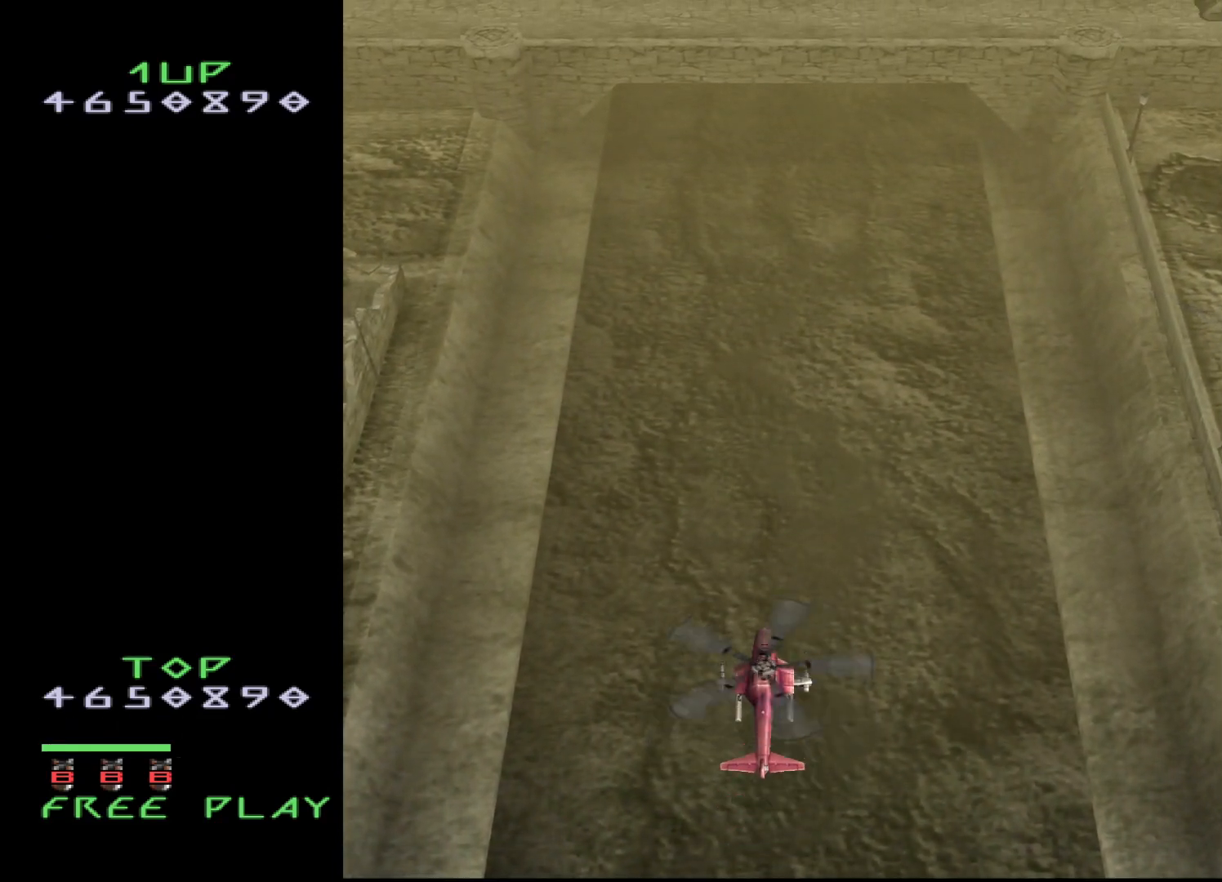
{"buttons": ["DPAD_UP"], "events": [[233, "DPAD_UP", "up"], [367, "DPAD_UP", "down"]]}
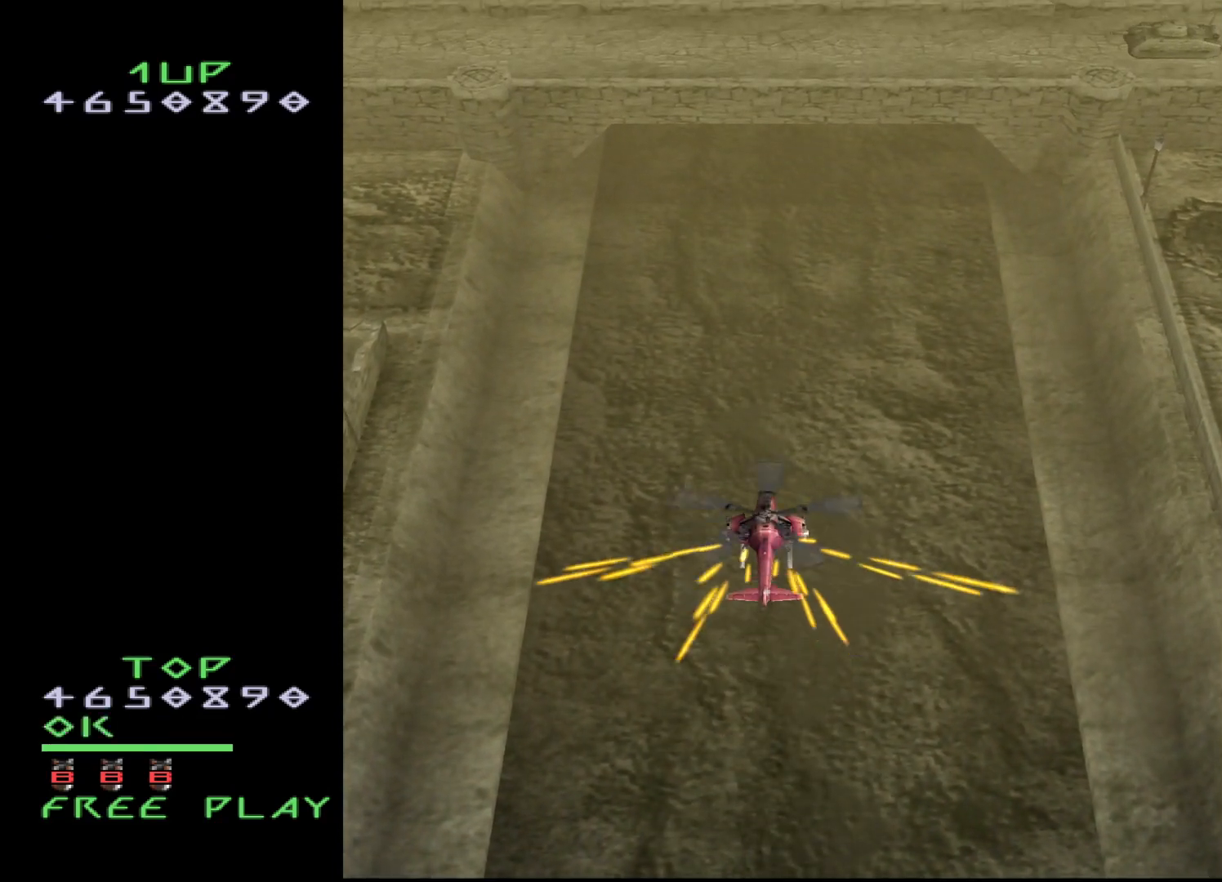
{"buttons": ["CROSS", "DPAD_RIGHT"], "events": [[17, "DPAD_UP", "up"], [200, "CROSS", "down"], [233, "DPAD_RIGHT", "down"], [283, "CROSS", "up"], [500, "CROSS", "down"]]}
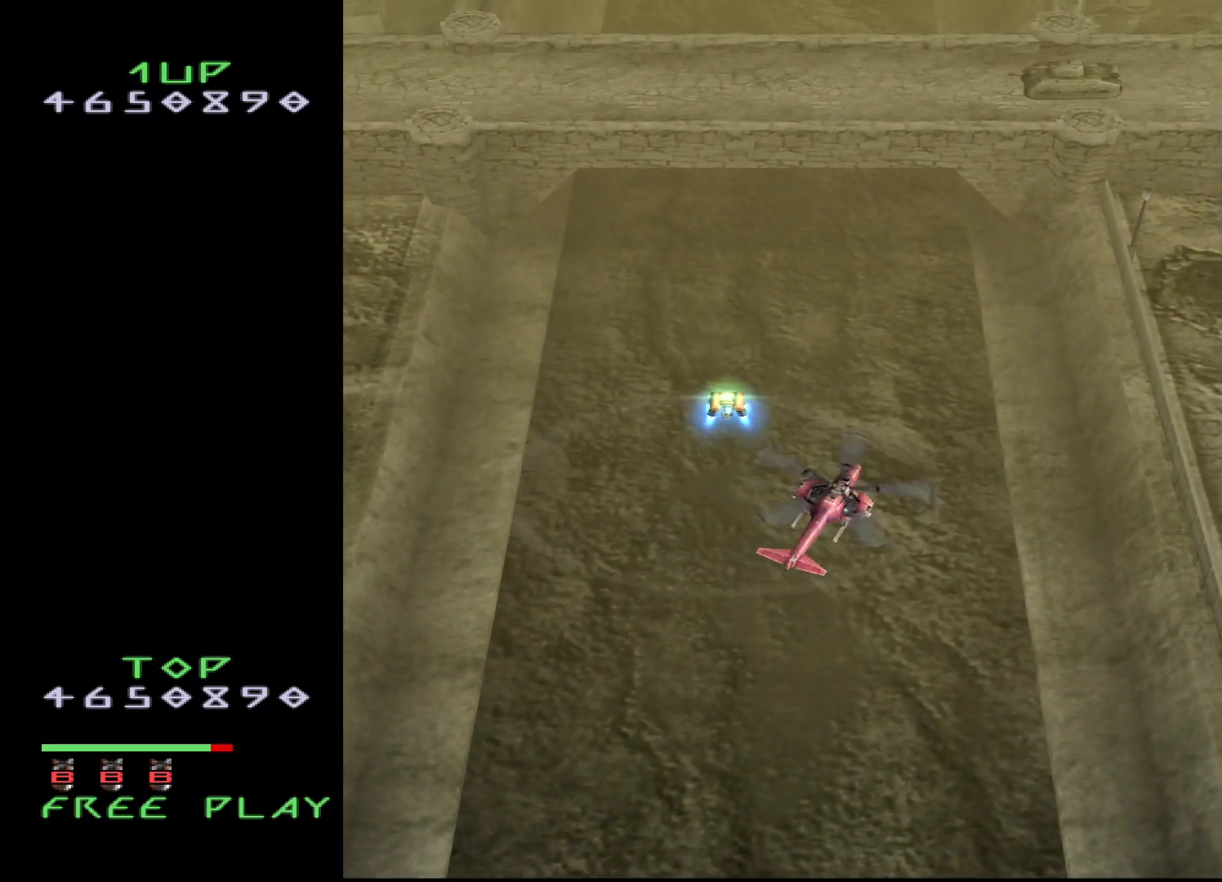
{"buttons": ["CROSS", "DPAD_RIGHT"], "events": []}
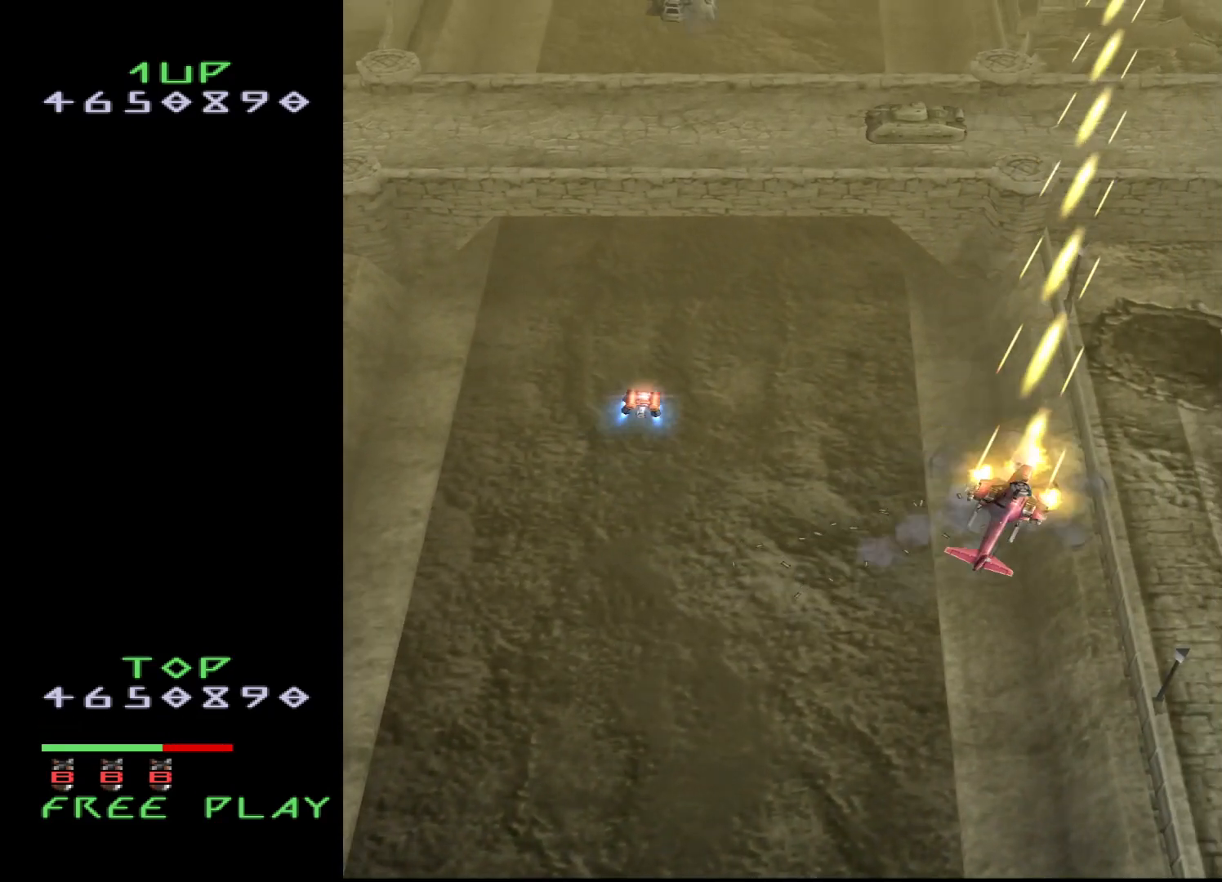
{"buttons": ["CROSS", "DPAD_UP"], "events": [[300, "DPAD_RIGHT", "up"], [483, "DPAD_UP", "down"]]}
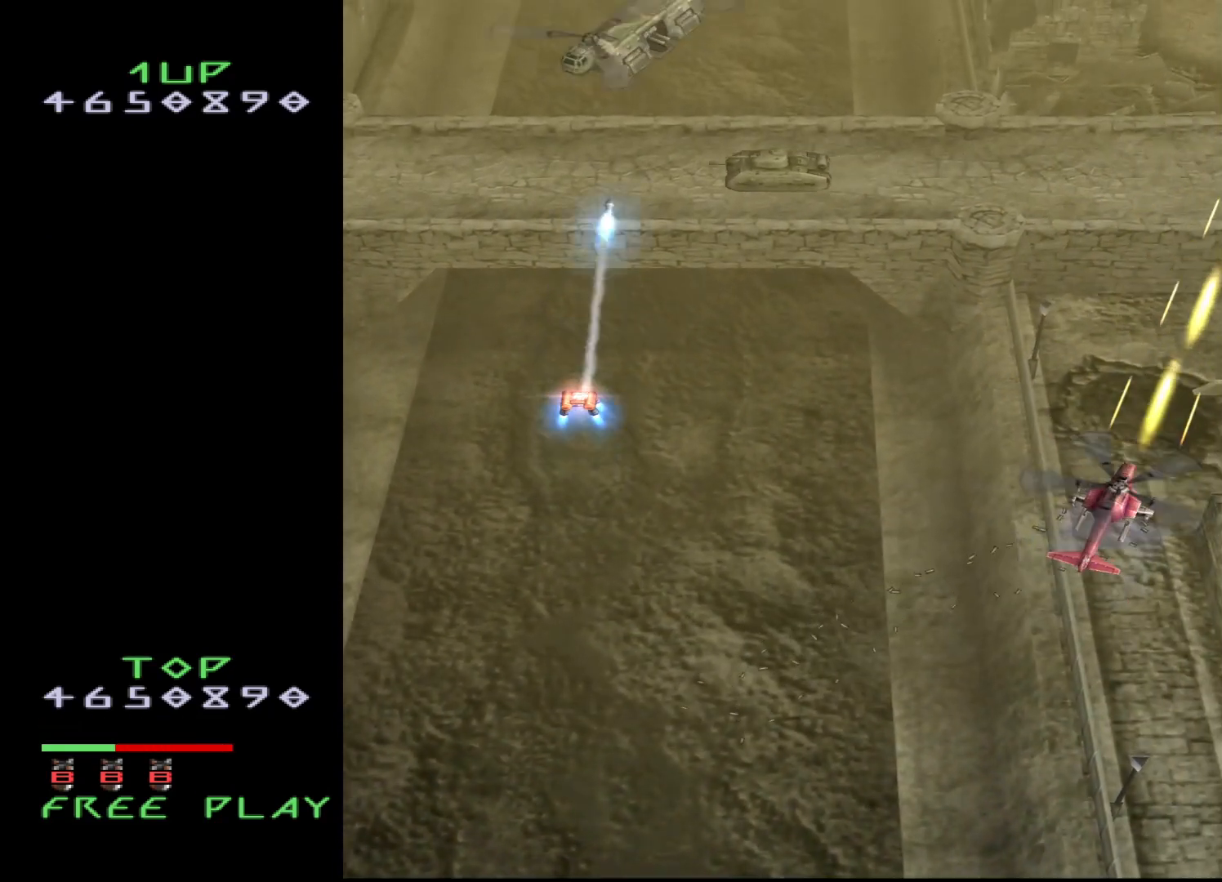
{"buttons": ["CROSS"], "events": [[117, "DPAD_UP", "up"]]}
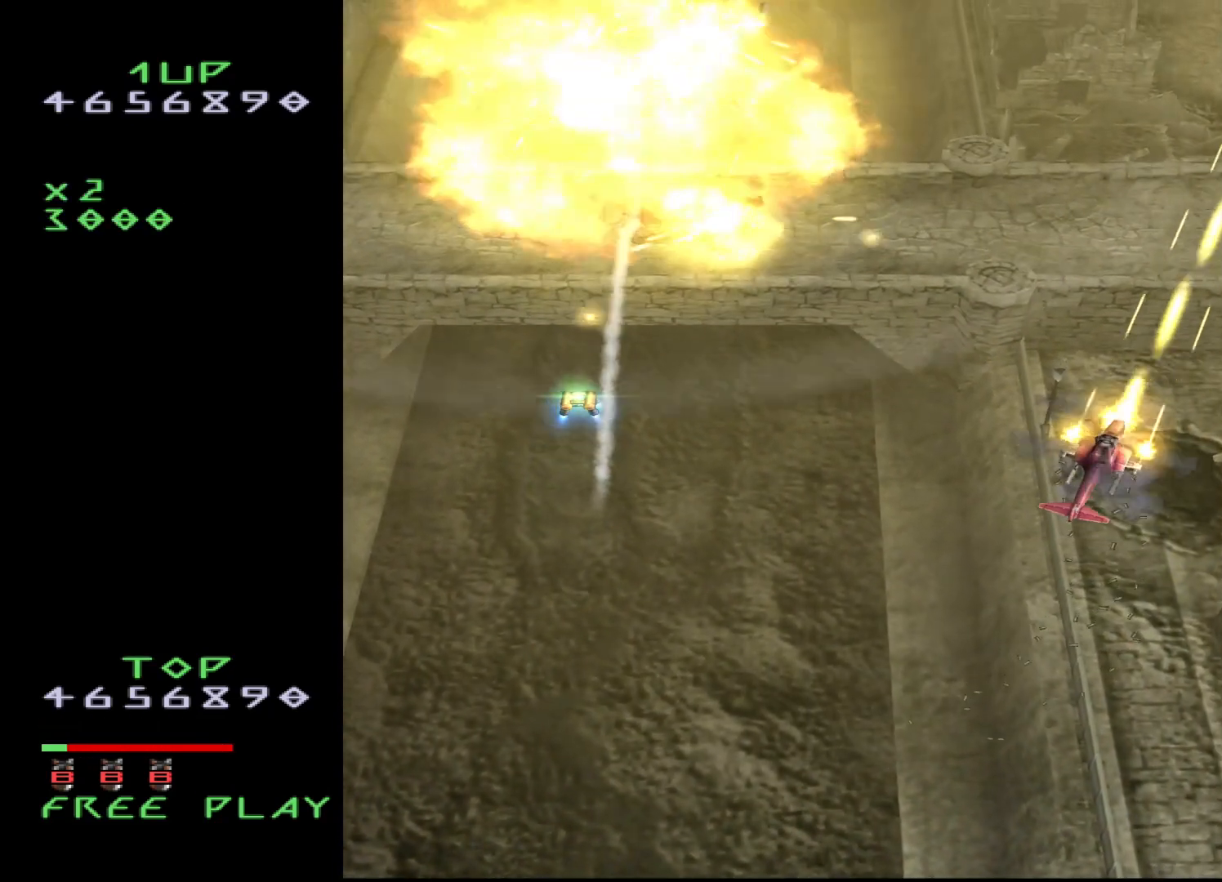
{"buttons": ["CROSS"], "events": []}
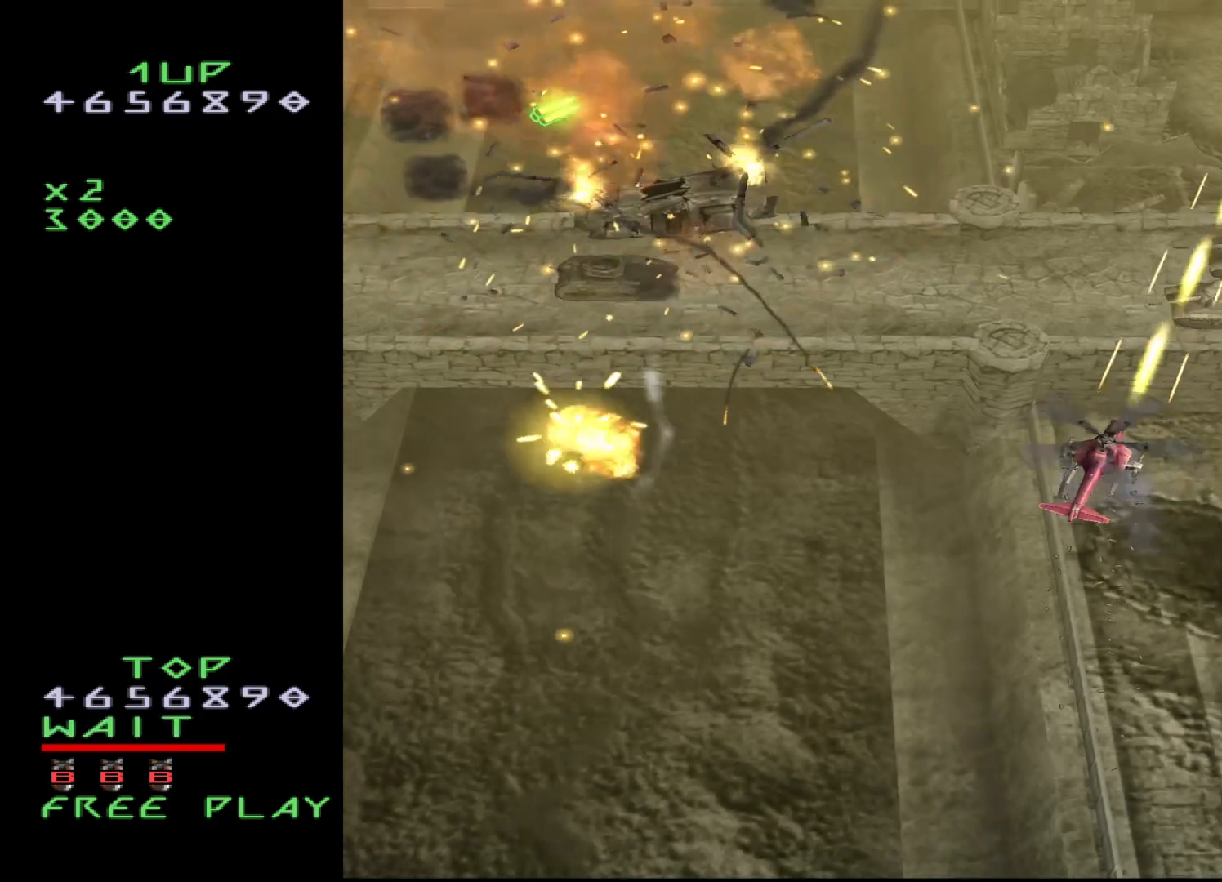
{"buttons": ["CROSS"], "events": [[133, "DPAD_DOWN", "down"], [267, "DPAD_DOWN", "up"]]}